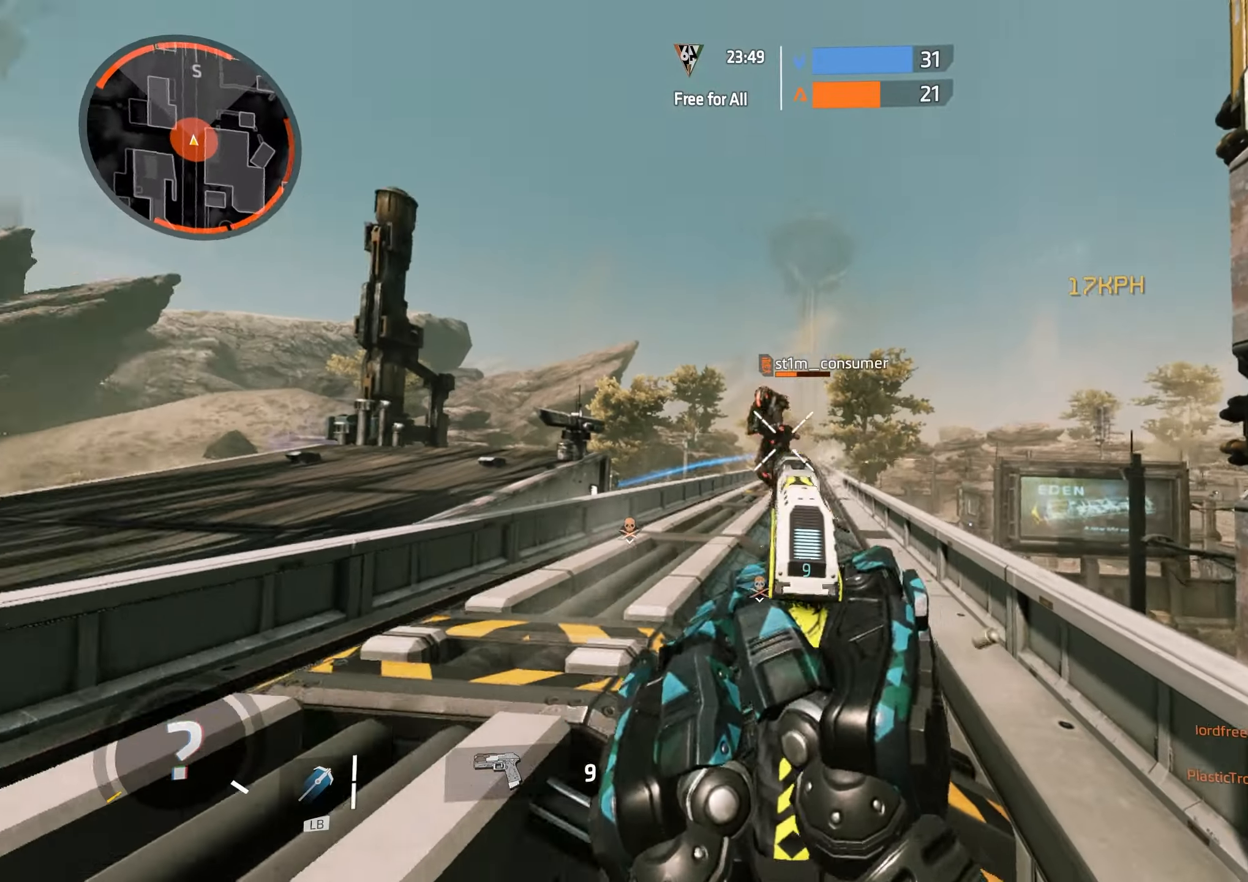
Gameplay with a controller (Xbox layout); each line is a JSON object with the inputs held at the frame after it (dt_ms = milliseconds from this image to that frame). "events" lists button and stick changes between this image and that frame as [ms after this image, input, new state], when the widget could be followed in between.
{"dt_ms": 500, "buttons": ["L3"], "left_stick": "up", "right_stick": "down-left", "events": [[33, "R2", "down"], [133, "R2", "up"], [150, "left_stick", "up-left"], [150, "right_stick", "center"], [183, "R2", "down"], [200, "left_stick", "up"], [283, "L2", "up"], [283, "R2", "up"], [300, "right_stick", "left"], [317, "R2", "down"], [333, "L3", "down"], [433, "R2", "up"], [483, "right_stick", "down-left"]]}
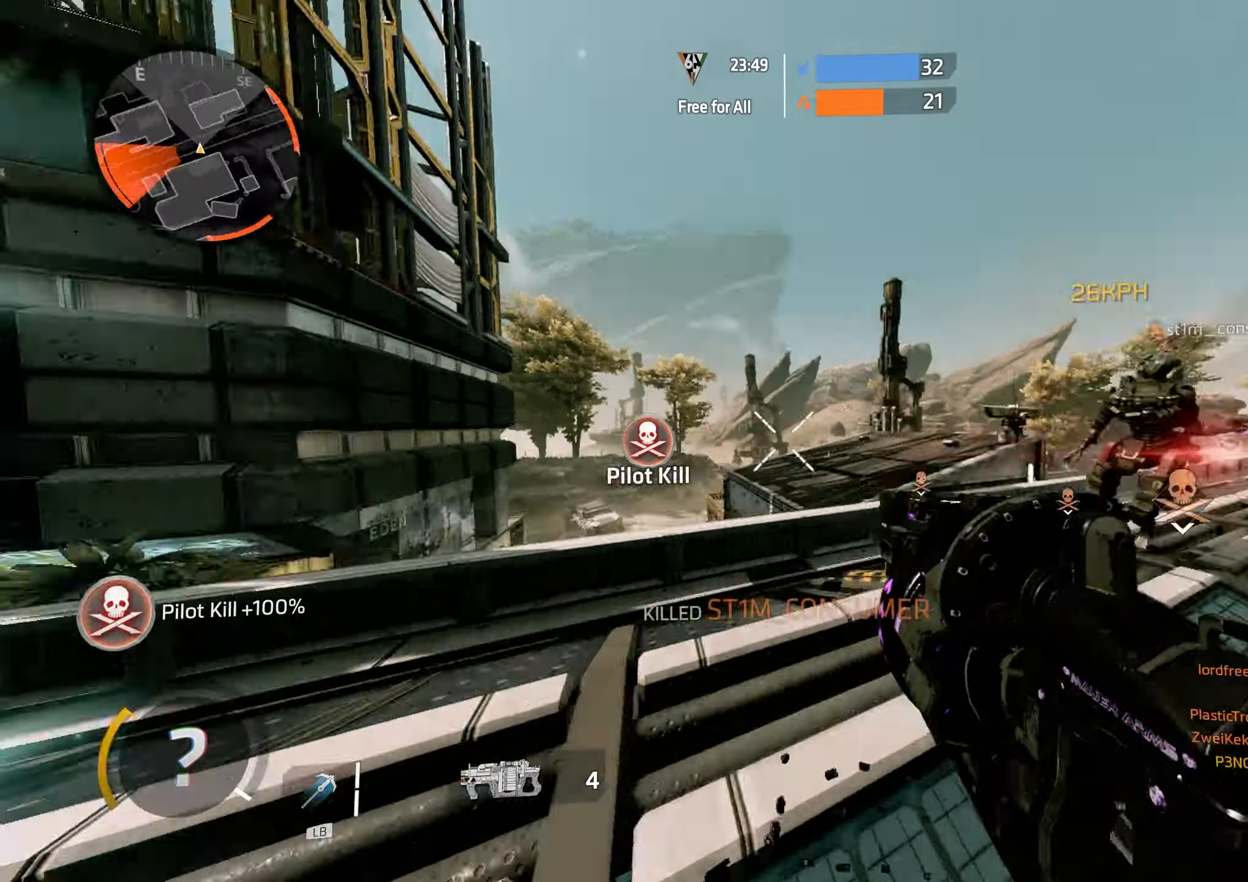
{"dt_ms": 500, "buttons": ["B"], "left_stick": "down-right", "right_stick": "left", "events": [[133, "L3", "up"], [150, "right_stick", "left"], [167, "left_stick", "up-right"], [250, "A", "down"], [350, "A", "up"], [350, "B", "down"], [350, "left_stick", "right"], [450, "left_stick", "down-right"]]}
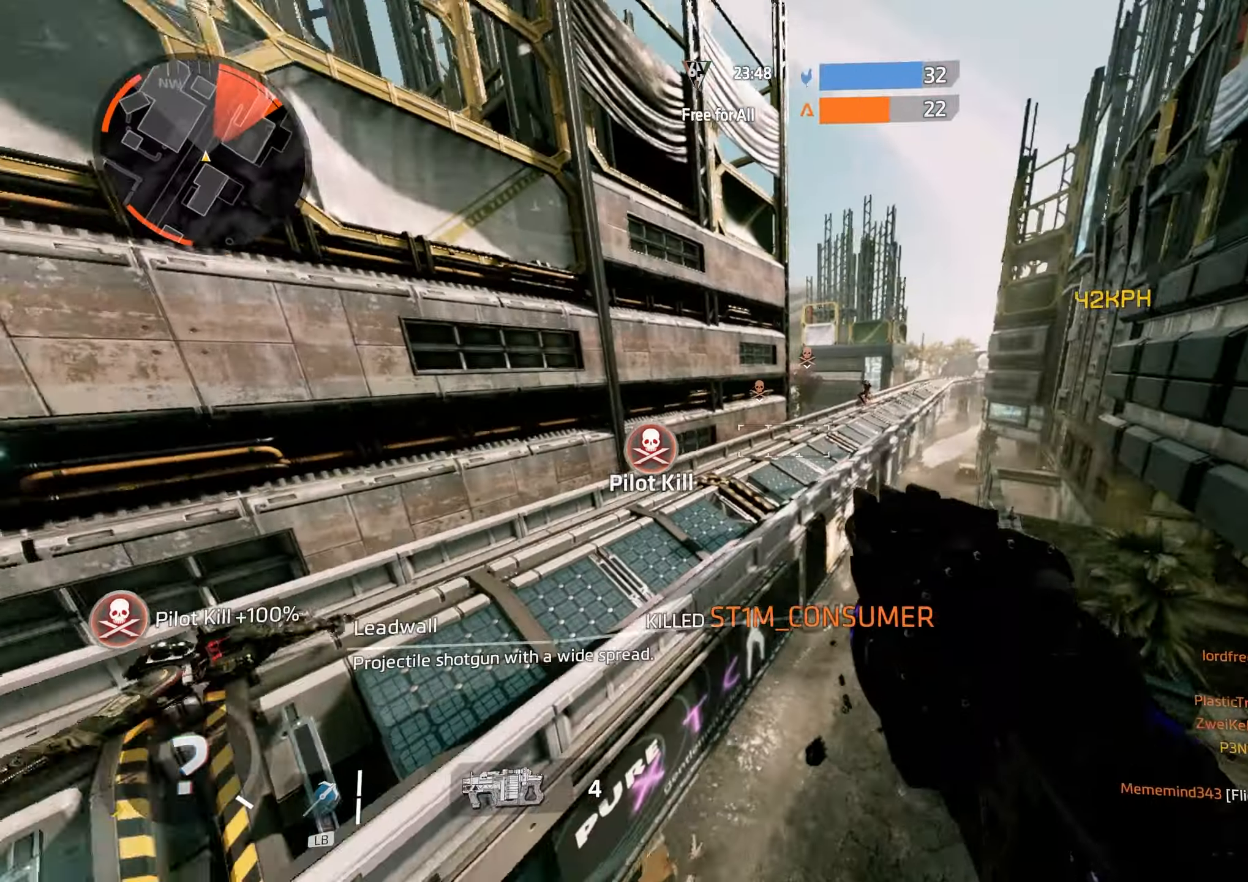
{"dt_ms": 500, "buttons": ["L2", "R2"], "left_stick": "down", "right_stick": "down-left", "events": [[17, "B", "up"], [17, "right_stick", "center"], [200, "L2", "down"], [233, "right_stick", "up"], [383, "R2", "down"], [400, "right_stick", "center"], [483, "right_stick", "down-left"], [500, "left_stick", "down"]]}
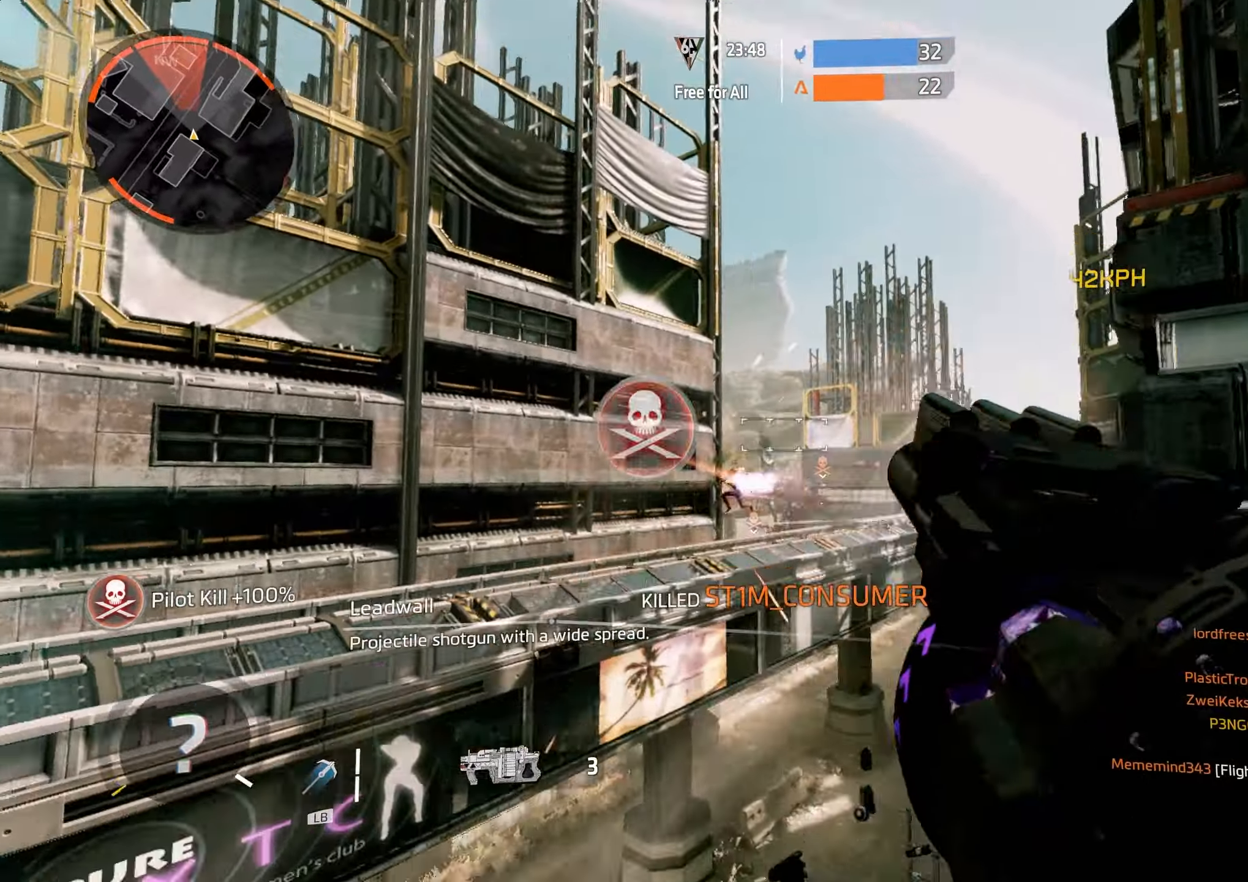
{"dt_ms": 500, "buttons": ["A", "L2"], "left_stick": "down-left", "right_stick": "center", "events": [[67, "R2", "up"], [67, "right_stick", "left"], [217, "R2", "down"], [217, "left_stick", "down-left"], [267, "right_stick", "down"], [400, "A", "down"], [417, "R2", "up"], [417, "right_stick", "center"]]}
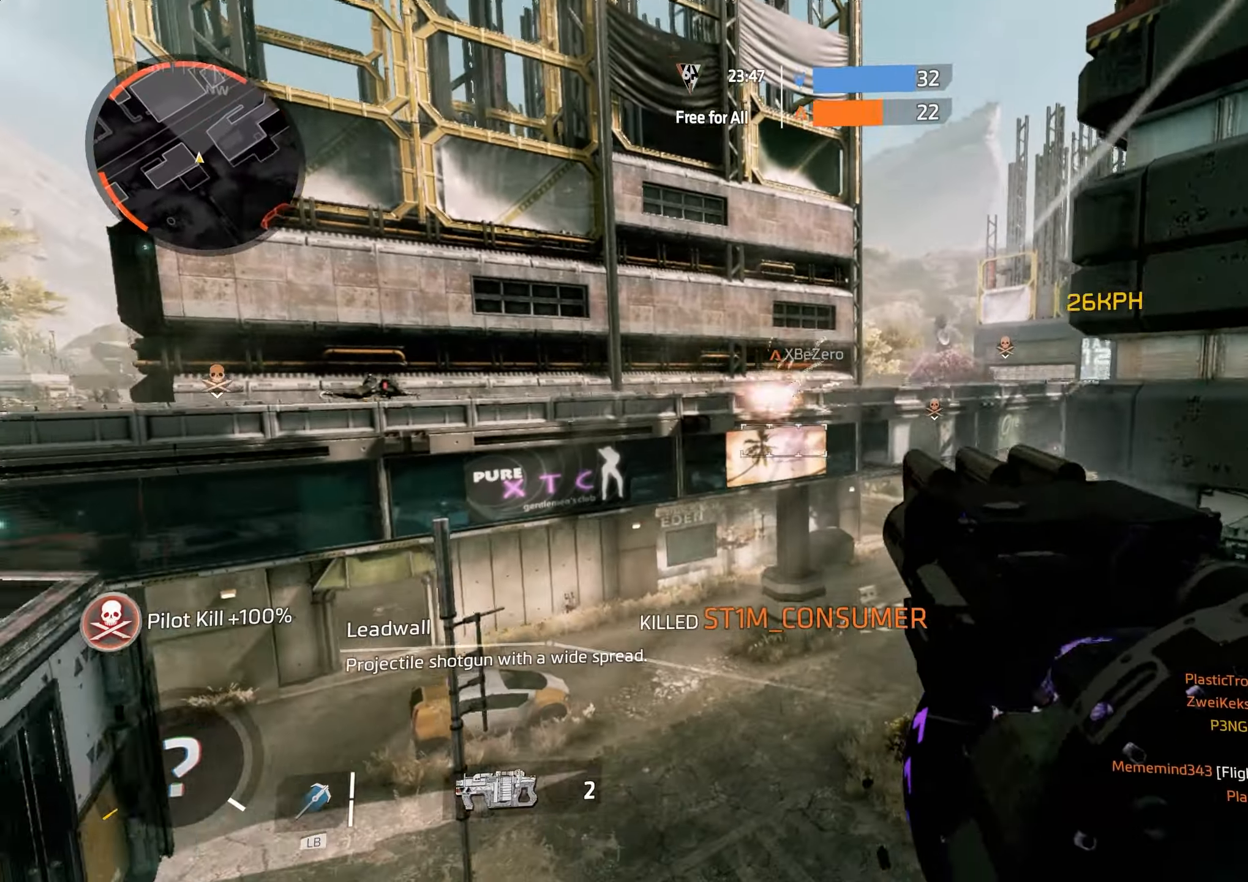
{"dt_ms": 500, "buttons": ["L2"], "left_stick": "up", "right_stick": "center", "events": [[83, "A", "up"], [100, "left_stick", "up-left"], [233, "left_stick", "up"], [250, "R2", "down"], [283, "right_stick", "down-left"], [400, "right_stick", "center"], [467, "R2", "up"]]}
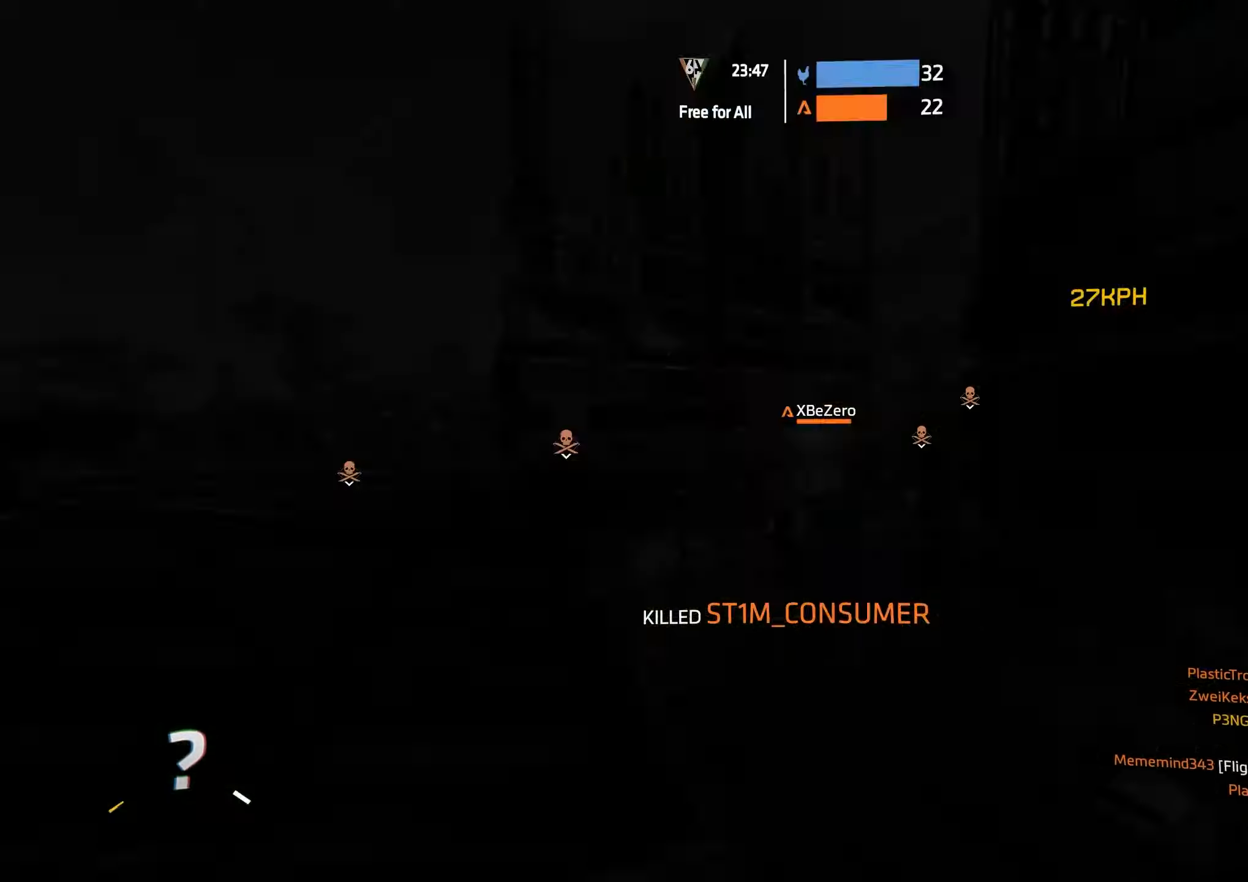
{"dt_ms": 500, "buttons": [], "left_stick": "center", "right_stick": "center", "events": [[83, "right_stick", "up-right"], [183, "right_stick", "right"], [250, "L2", "up"], [283, "right_stick", "center"], [333, "right_stick", "left"], [450, "left_stick", "center"], [483, "right_stick", "center"]]}
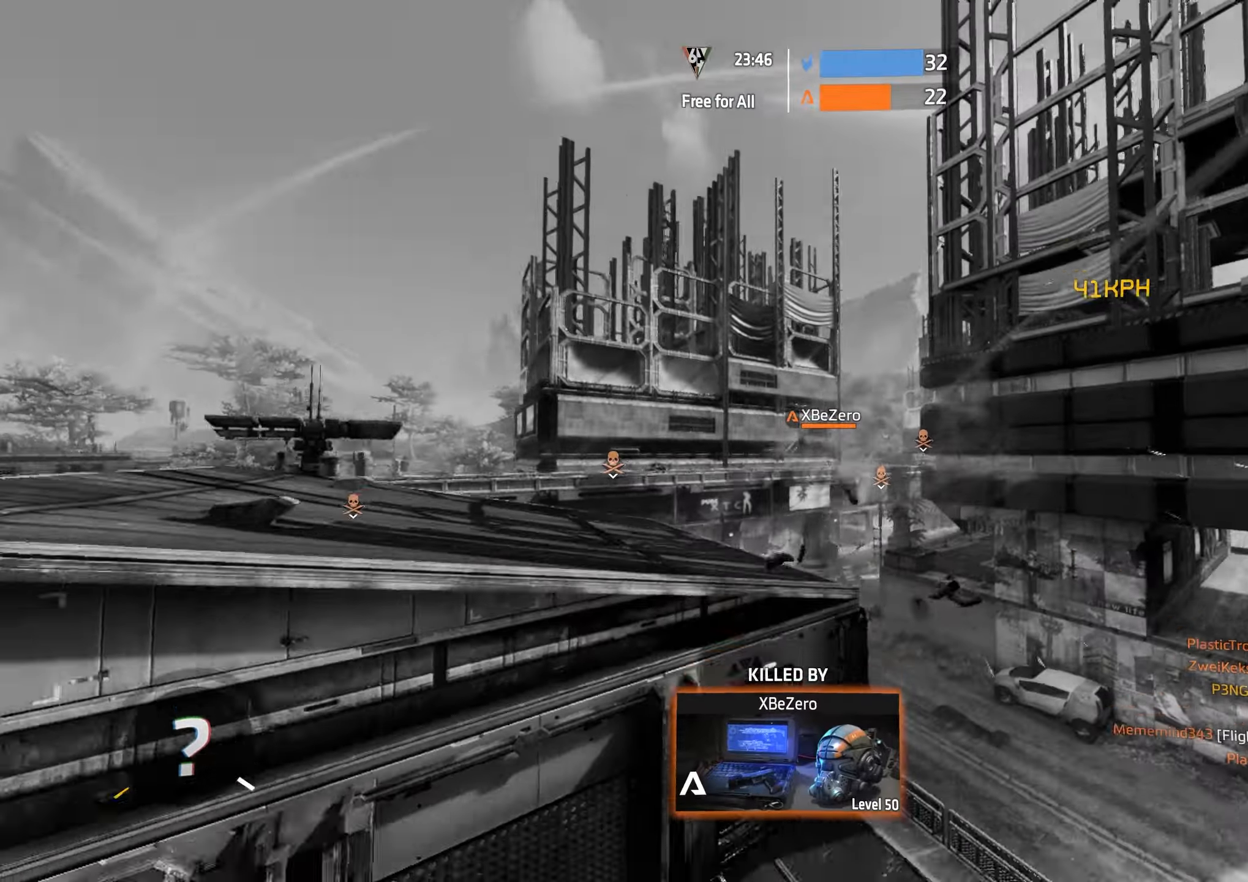
{"dt_ms": 500, "buttons": [], "left_stick": "center", "right_stick": "center", "events": []}
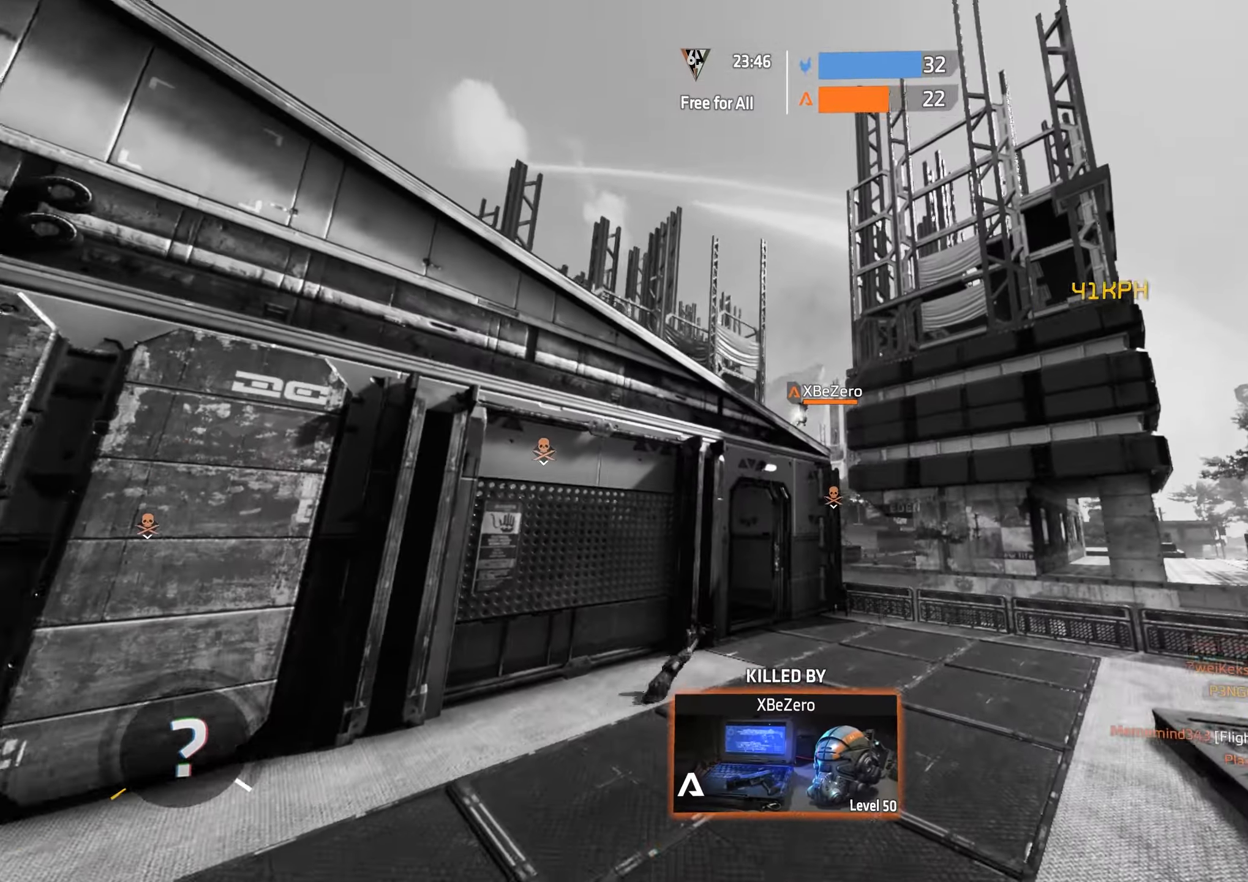
{"dt_ms": 500, "buttons": [], "left_stick": "center", "right_stick": "center", "events": []}
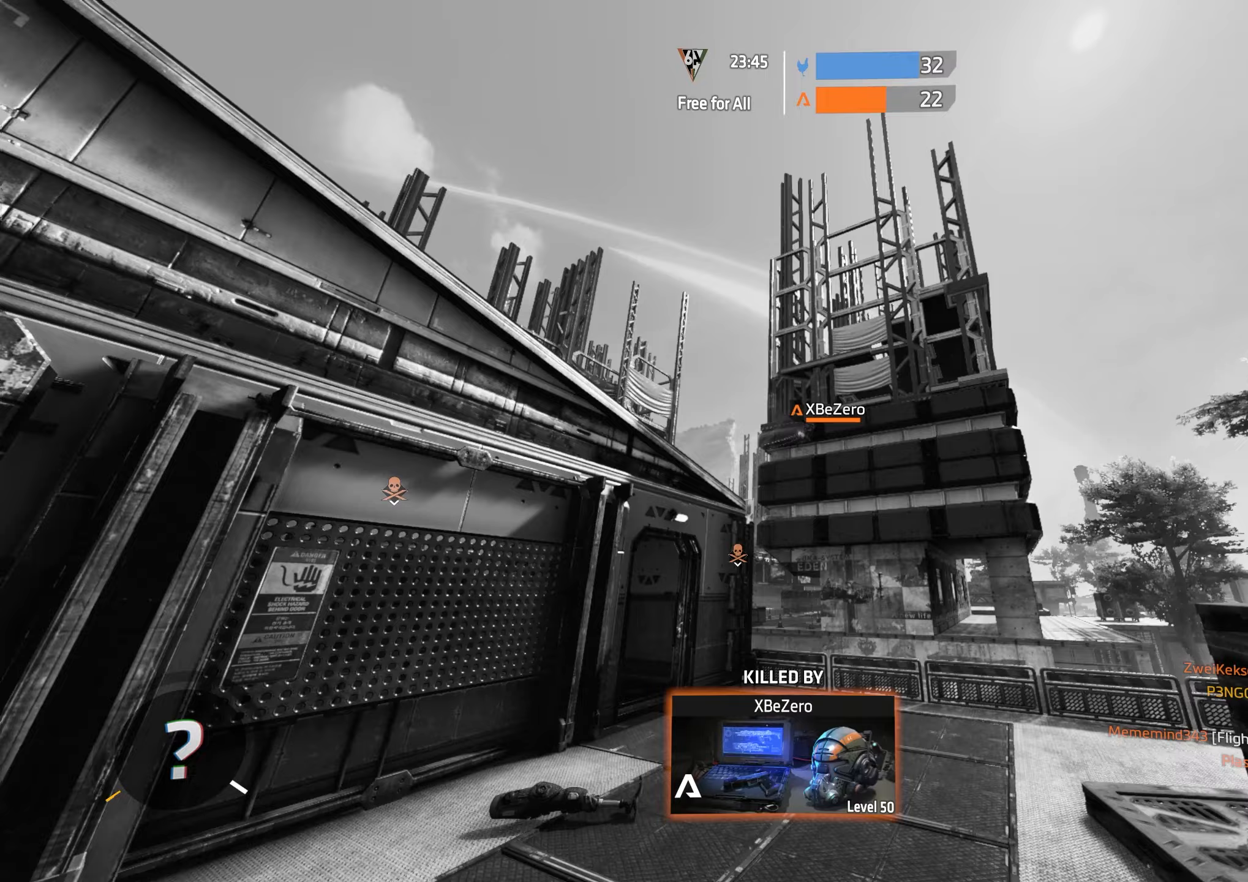
{"dt_ms": 500, "buttons": ["B"], "left_stick": "right", "right_stick": "center", "events": [[367, "left_stick", "right"], [417, "A", "down"], [467, "A", "up"], [467, "B", "down"]]}
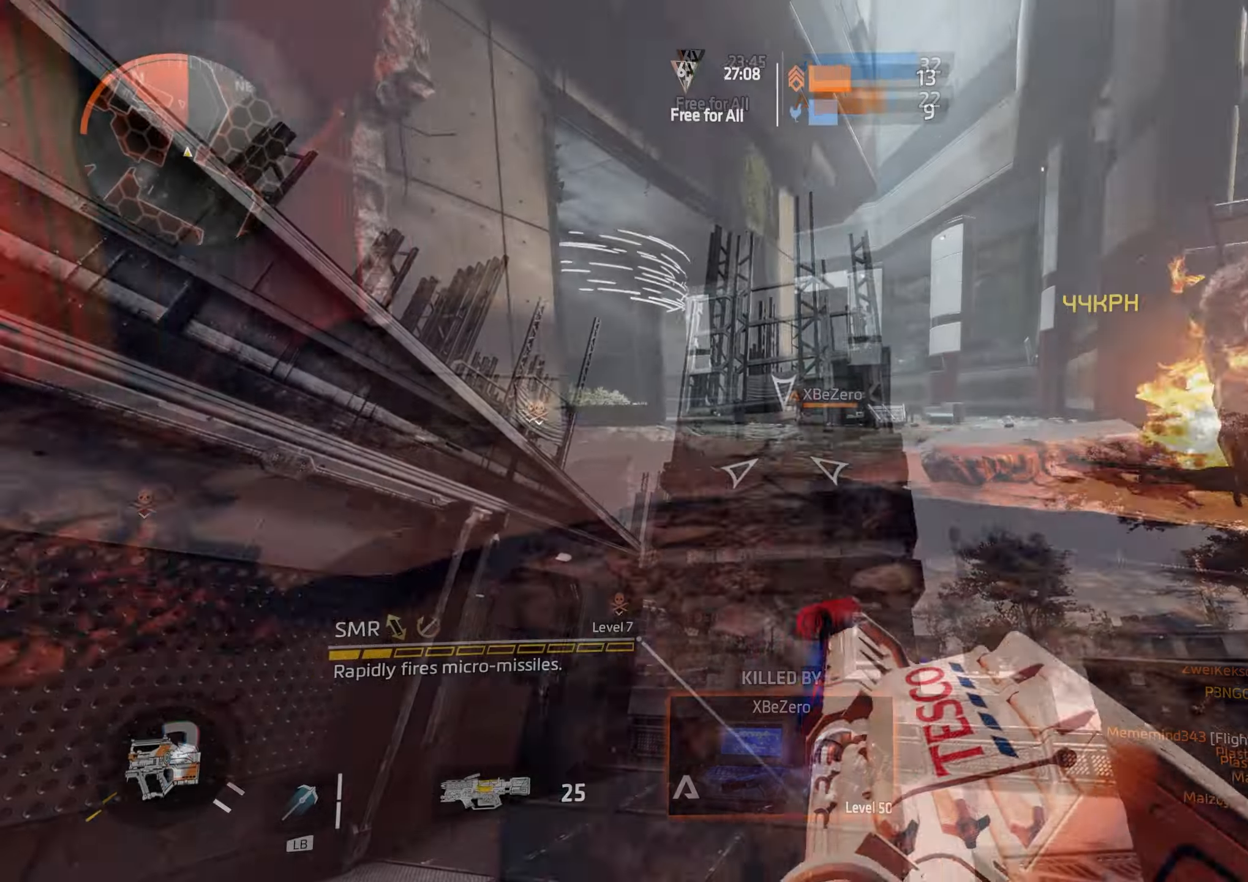
{"dt_ms": 1000, "buttons": [], "left_stick": "up", "right_stick": "center"}
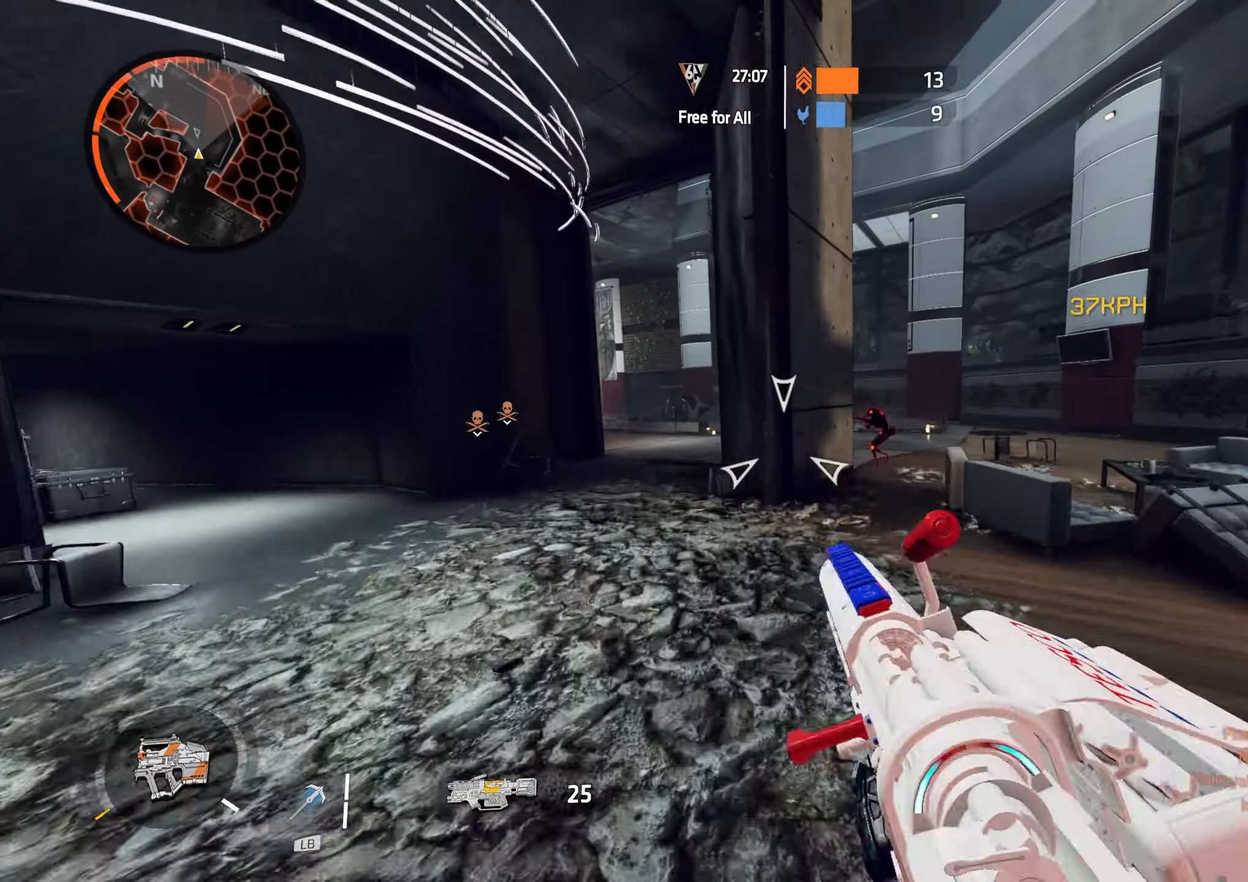
{"dt_ms": 500, "buttons": ["R2"], "left_stick": "right", "right_stick": "down-left", "events": [[133, "right_stick", "right"], [150, "left_stick", "right"], [217, "R2", "down"], [300, "A", "down"], [333, "right_stick", "center"], [500, "A", "up"], [500, "right_stick", "down-left"]]}
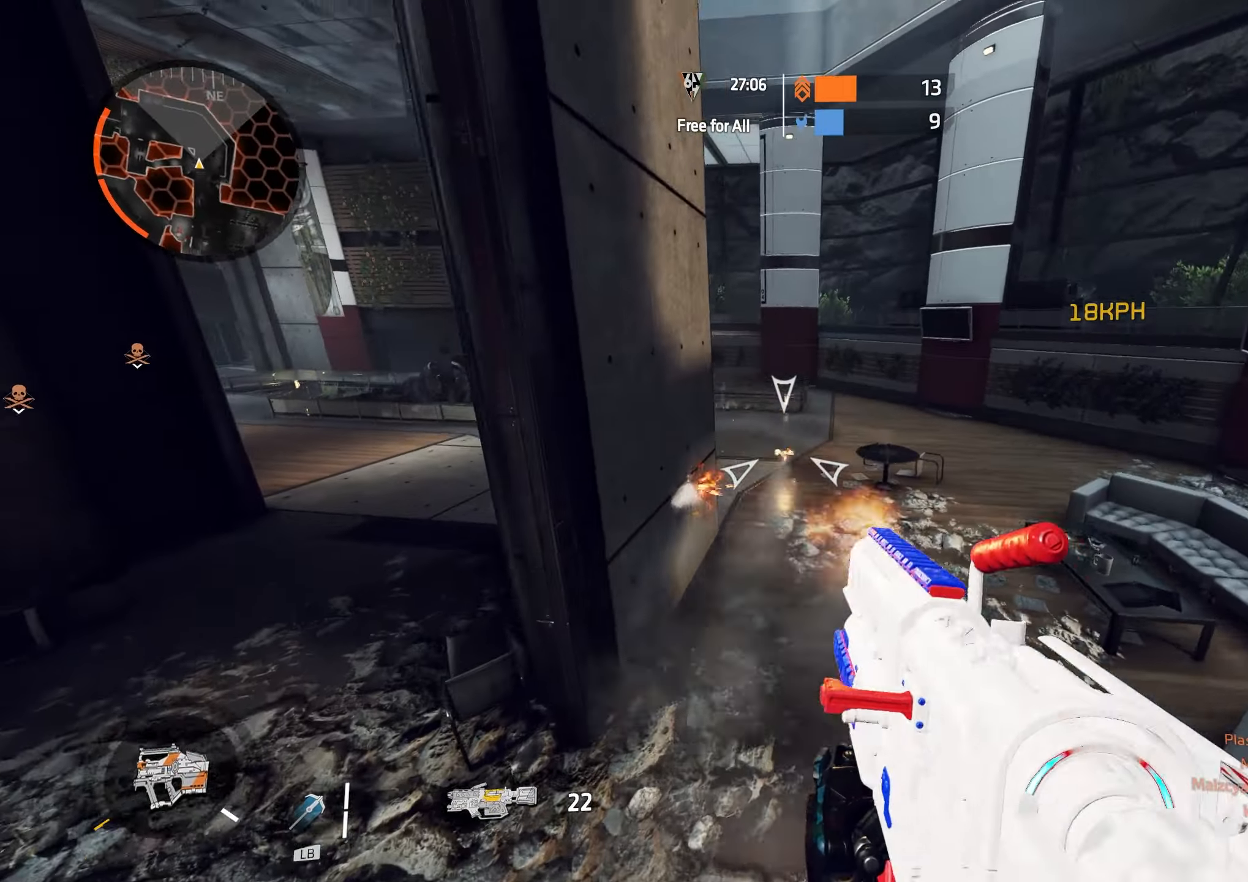
{"dt_ms": 500, "buttons": [], "left_stick": "up-right", "right_stick": "center", "events": [[150, "R2", "up"], [217, "right_stick", "center"], [233, "left_stick", "up-right"], [350, "L3", "down"], [467, "L3", "up"]]}
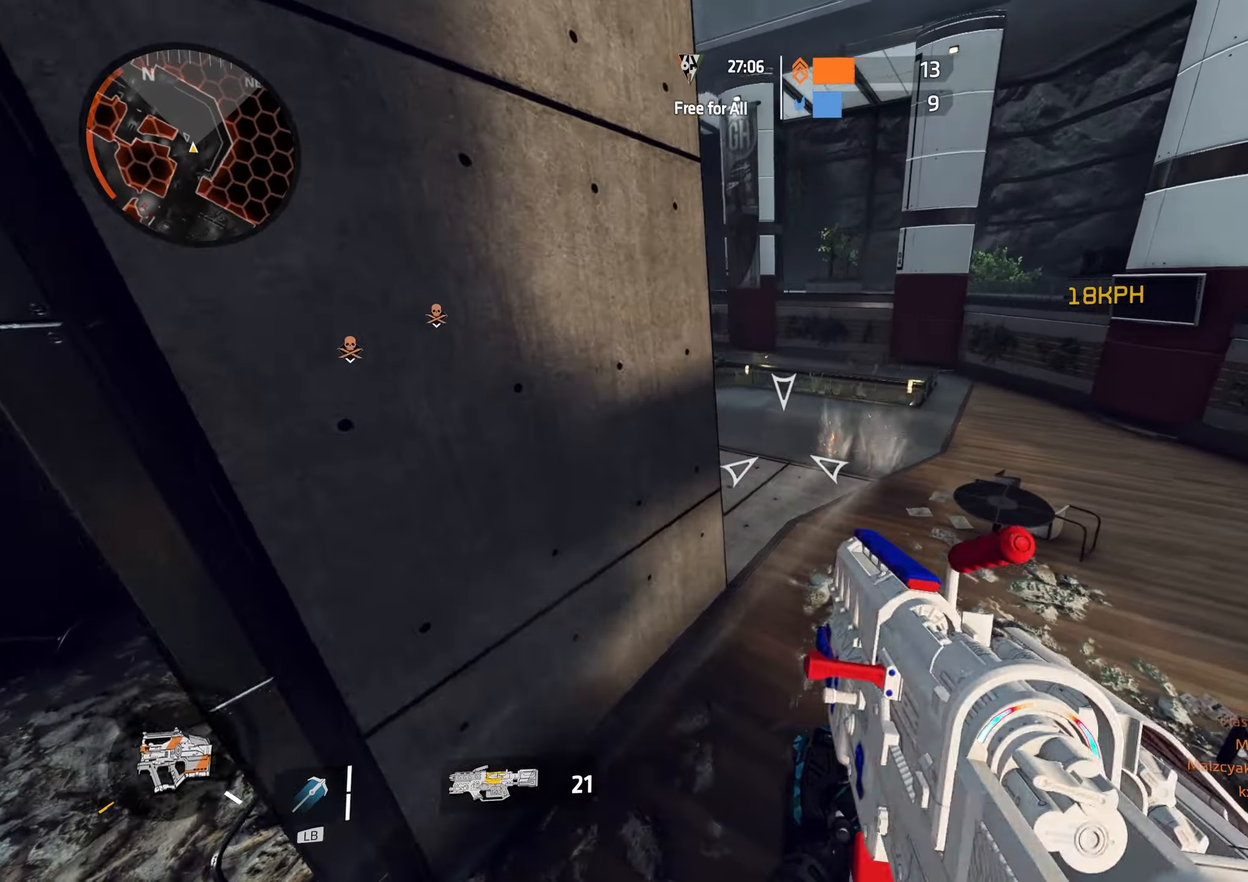
{"dt_ms": 500, "buttons": ["B"], "left_stick": "up-right", "right_stick": "up-left", "events": [[67, "right_stick", "up-left"], [100, "L3", "down"], [217, "L3", "up"], [333, "L3", "down"], [450, "B", "down"], [467, "L3", "up"]]}
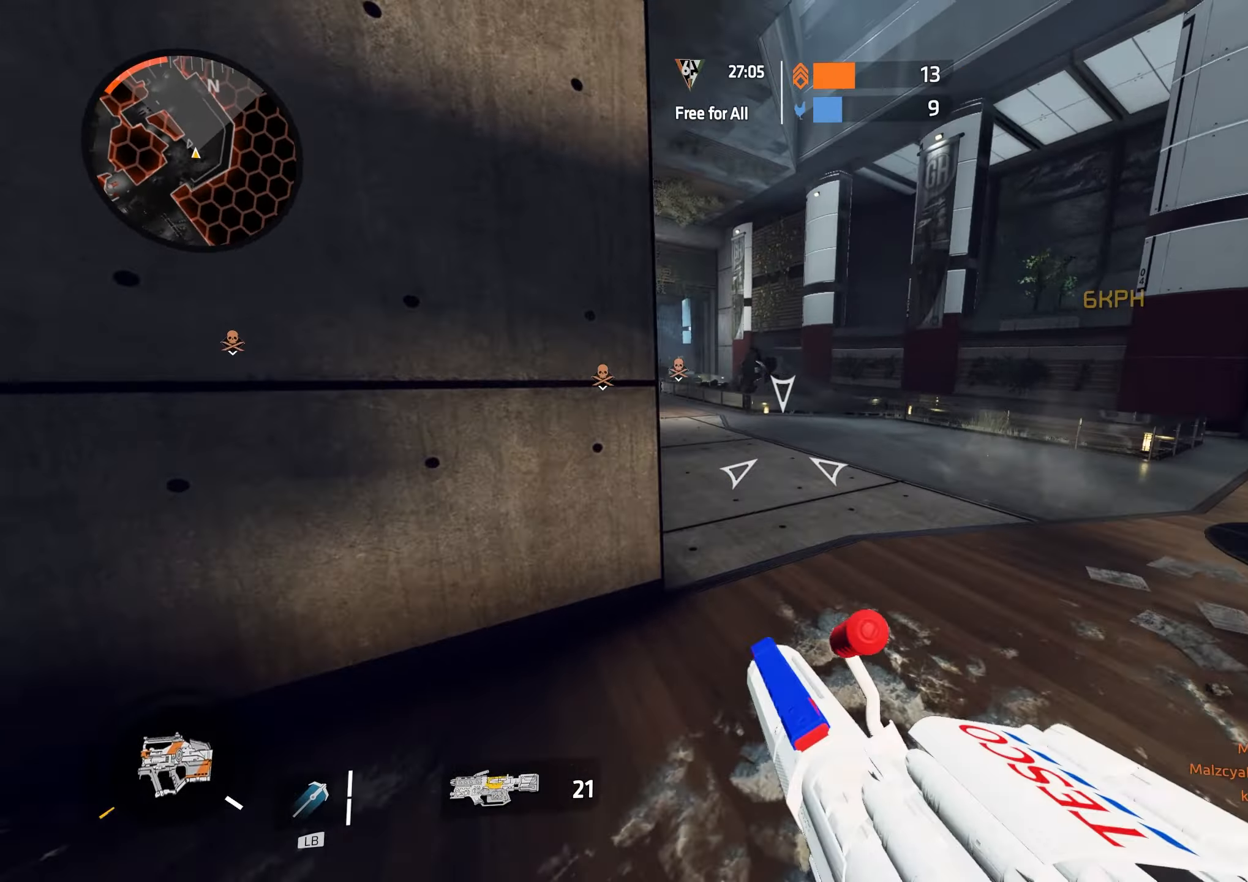
{"dt_ms": 500, "buttons": ["L3"], "left_stick": "right", "right_stick": "left", "events": [[133, "B", "up"], [283, "left_stick", "right"], [283, "right_stick", "center"], [417, "L3", "down"], [417, "right_stick", "down-left"], [467, "right_stick", "left"]]}
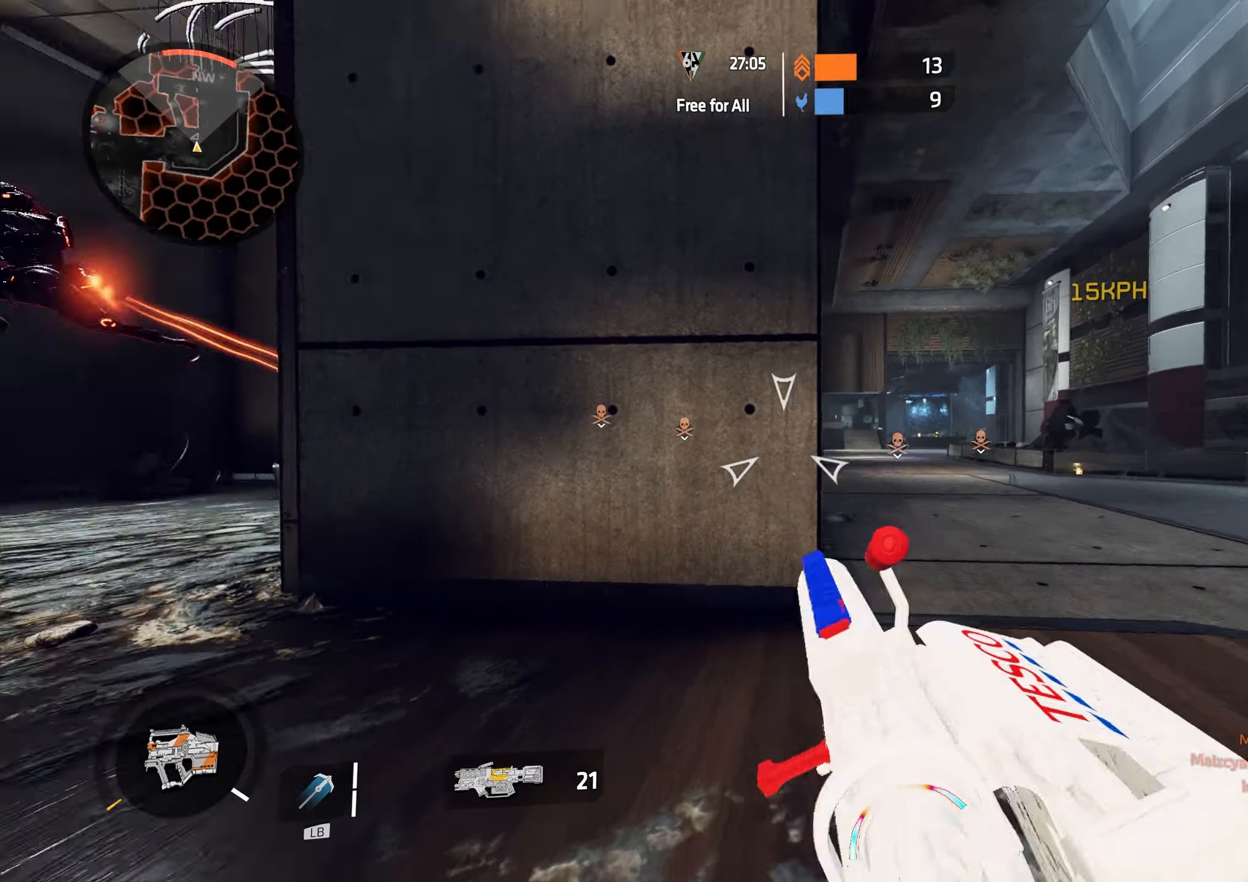
{"dt_ms": 500, "buttons": [], "left_stick": "right", "right_stick": "down-left", "events": [[17, "L3", "up"], [67, "left_stick", "up"], [83, "L3", "down"], [183, "L3", "up"], [183, "left_stick", "up-right"], [183, "right_stick", "up-left"], [283, "A", "down"], [317, "right_stick", "center"], [400, "left_stick", "right"], [450, "A", "up"], [450, "right_stick", "down-left"]]}
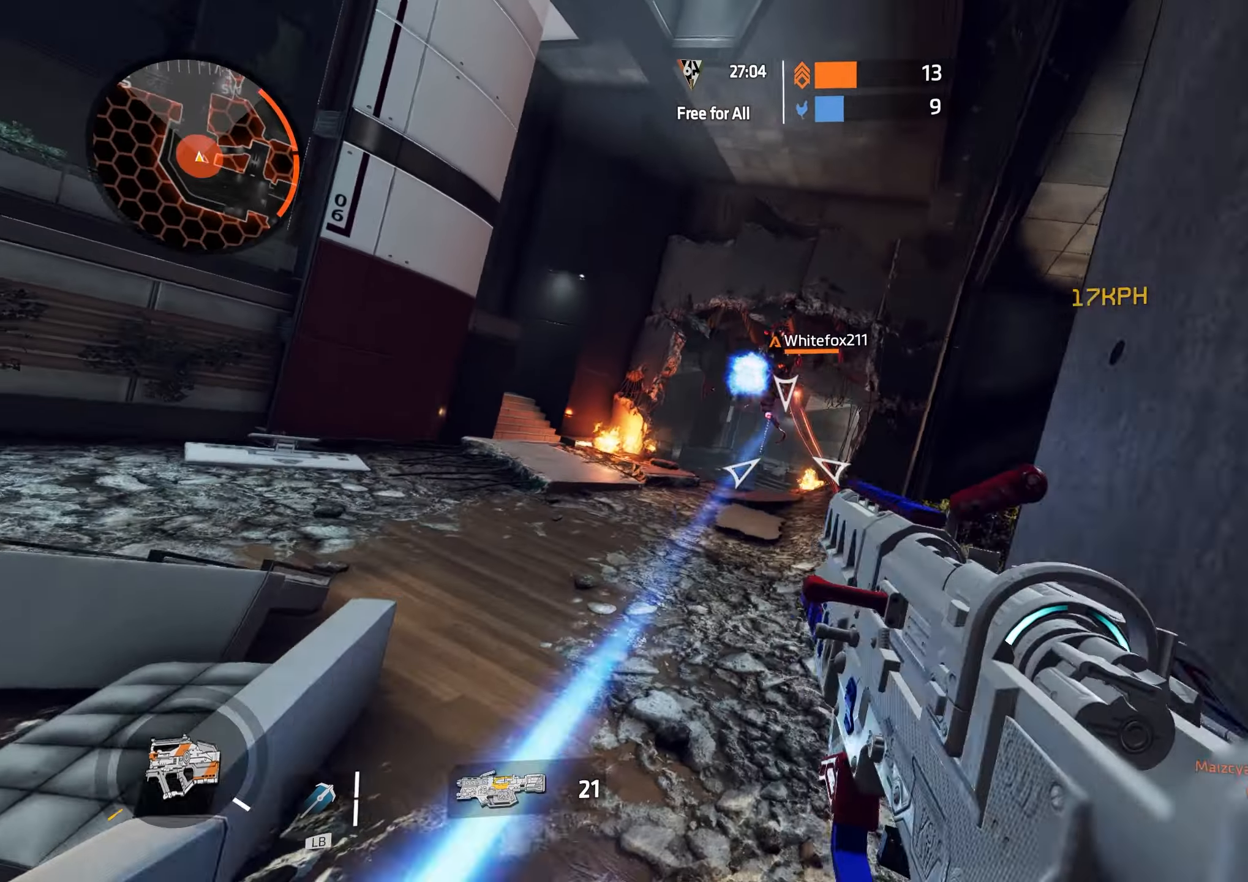
{"dt_ms": 500, "buttons": ["A", "R2"], "left_stick": "down", "right_stick": "down-left", "events": [[50, "right_stick", "center"], [67, "left_stick", "up-right"], [83, "A", "down"], [100, "right_stick", "up"], [133, "R2", "down"], [200, "right_stick", "left"], [233, "left_stick", "up-left"], [267, "A", "up"], [417, "A", "down"], [433, "right_stick", "down-left"], [467, "left_stick", "down"]]}
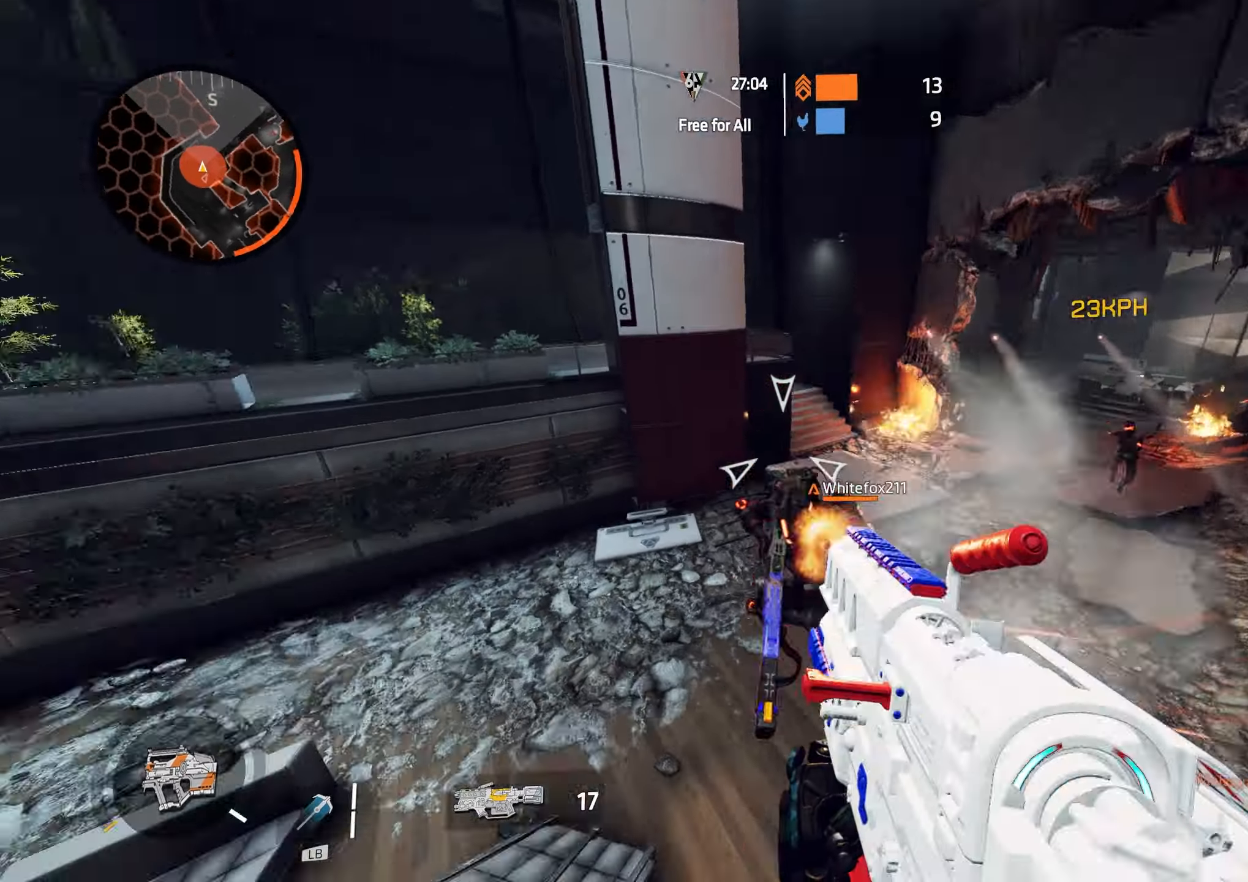
{"dt_ms": 500, "buttons": ["R2"], "left_stick": "down", "right_stick": "center", "events": [[83, "A", "up"], [100, "B", "down"], [133, "B", "up"], [167, "right_stick", "down-right"], [217, "L3", "down"], [333, "L3", "up"], [333, "right_stick", "center"]]}
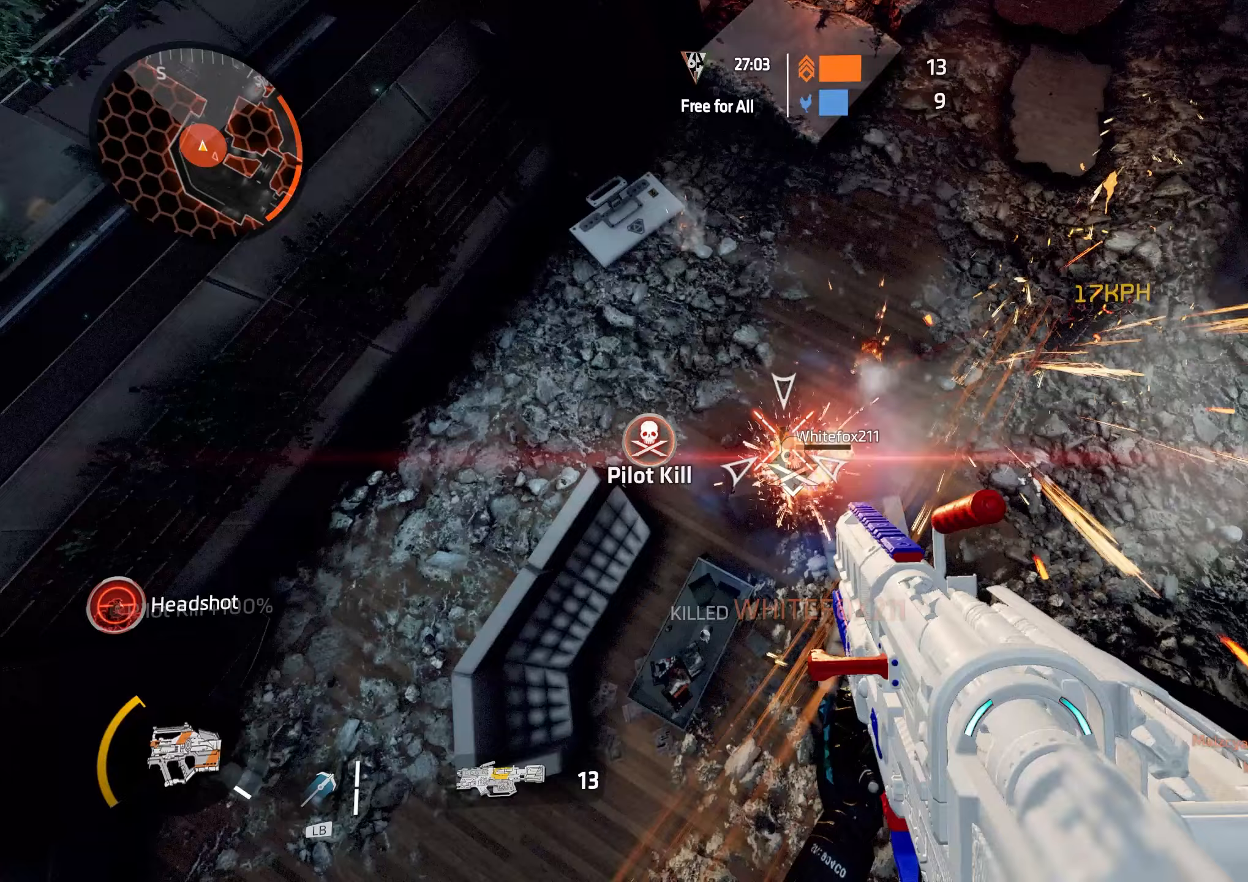
{"dt_ms": 500, "buttons": [], "left_stick": "down-right", "right_stick": "up-right", "events": [[150, "left_stick", "down-right"], [150, "right_stick", "right"], [233, "right_stick", "up-right"], [300, "R2", "up"]]}
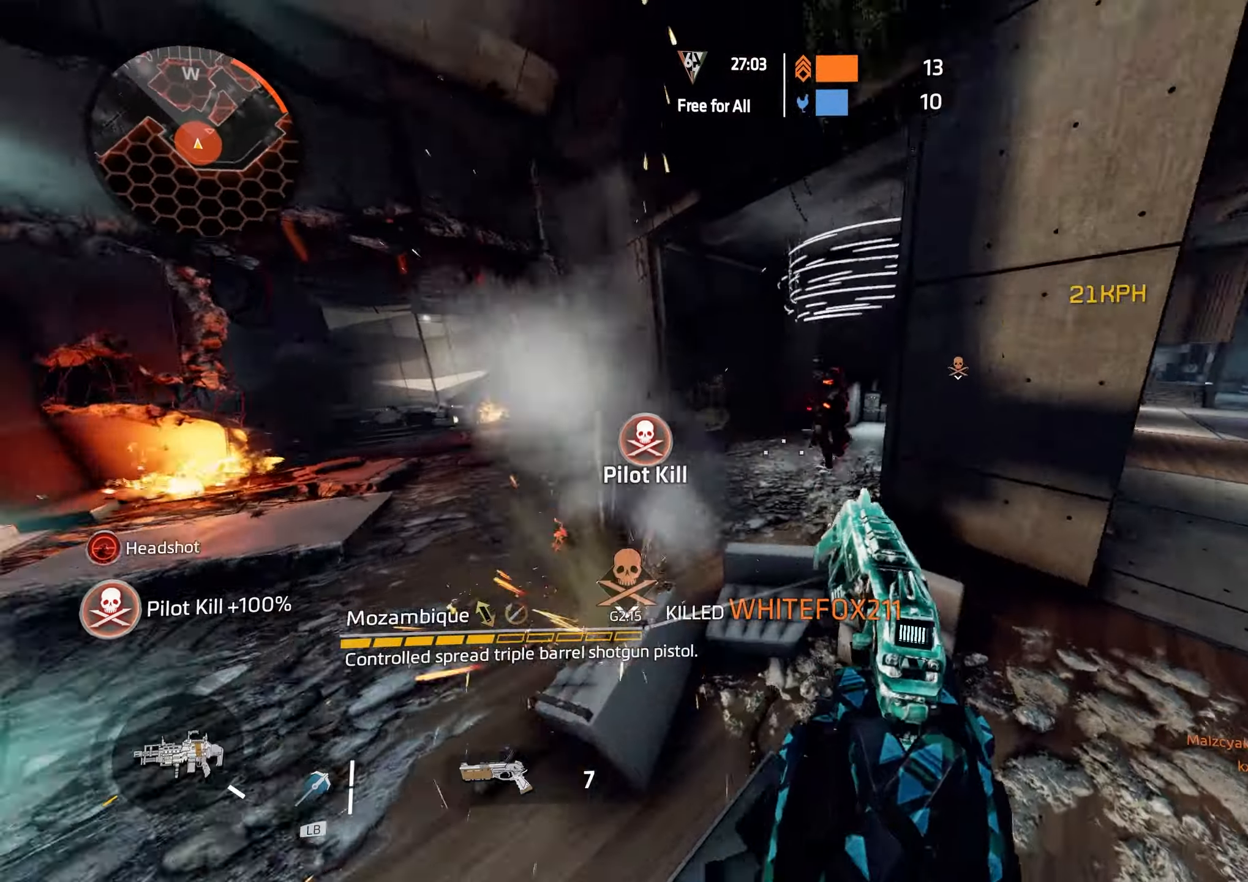
{"dt_ms": 500, "buttons": ["A", "R2"], "left_stick": "right", "right_stick": "down", "events": [[50, "R2", "down"], [67, "right_stick", "up"], [200, "right_stick", "center"], [250, "right_stick", "right"], [267, "left_stick", "right"], [333, "right_stick", "center"], [367, "A", "down"], [417, "right_stick", "down"]]}
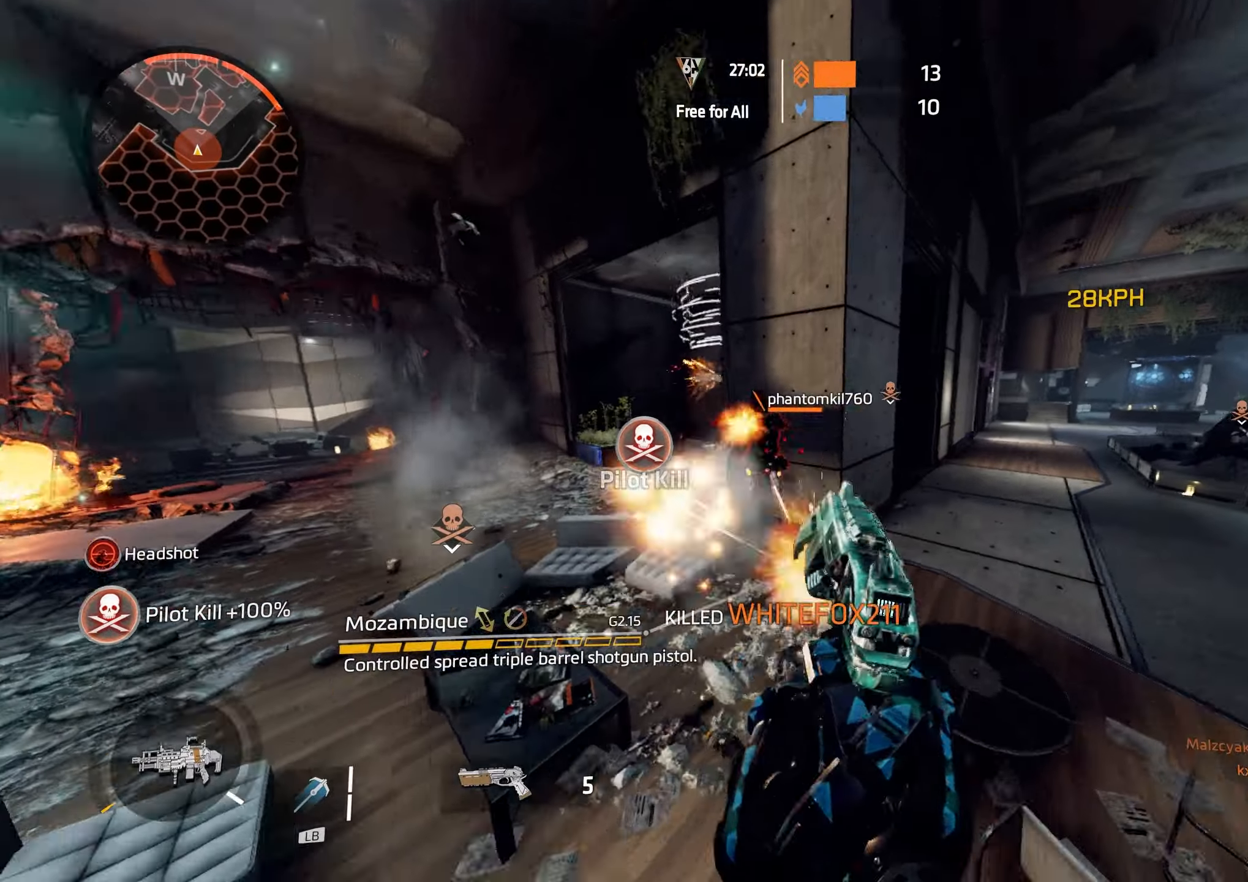
{"dt_ms": 500, "buttons": ["R2"], "left_stick": "right", "right_stick": "center", "events": [[33, "A", "up"], [150, "right_stick", "center"], [267, "A", "down"], [267, "right_stick", "up"], [383, "right_stick", "center"], [433, "A", "up"]]}
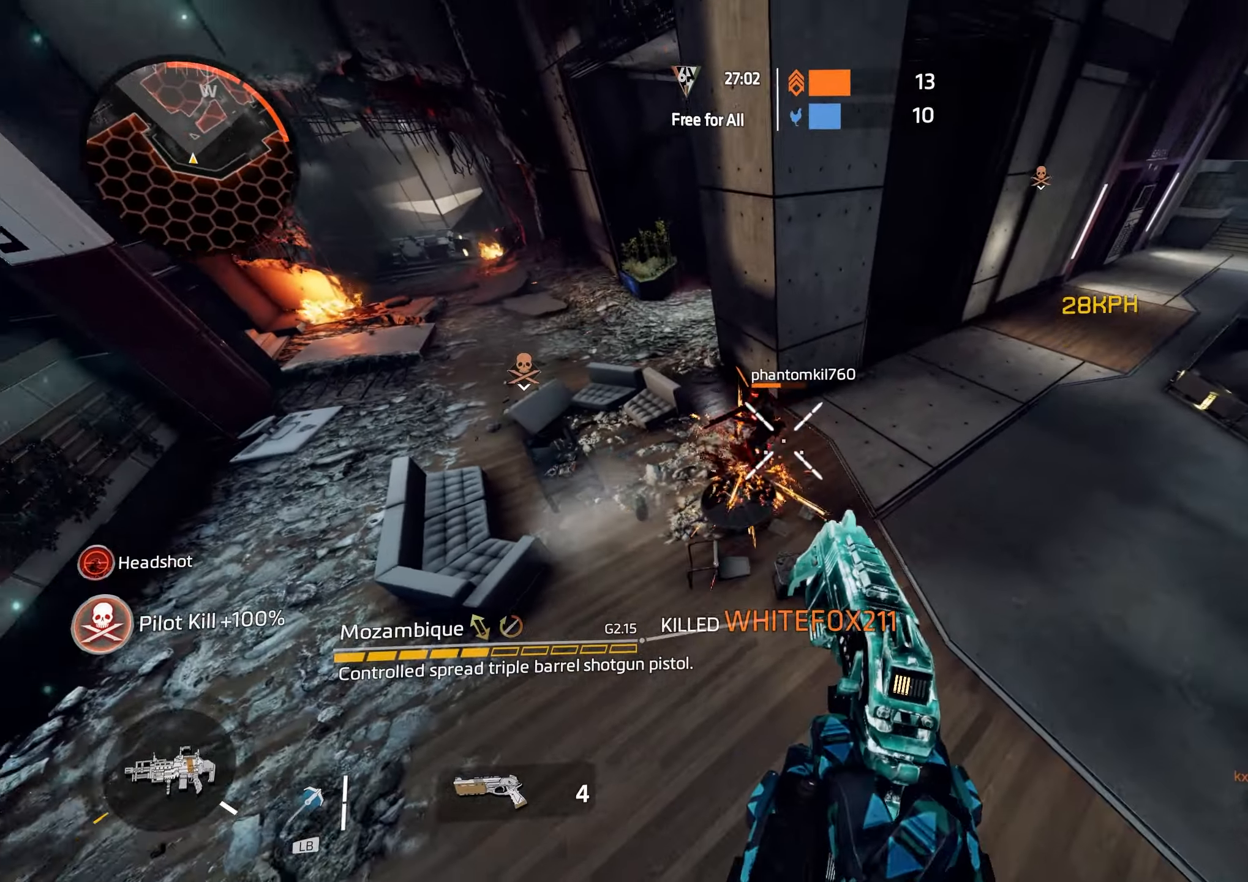
{"dt_ms": 500, "buttons": ["L3"], "left_stick": "up-right", "right_stick": "right", "events": [[33, "L3", "down"], [33, "right_stick", "right"], [200, "L3", "up"], [217, "R2", "up"], [250, "right_stick", "left"], [333, "right_stick", "right"], [367, "left_stick", "up-right"], [433, "L3", "down"]]}
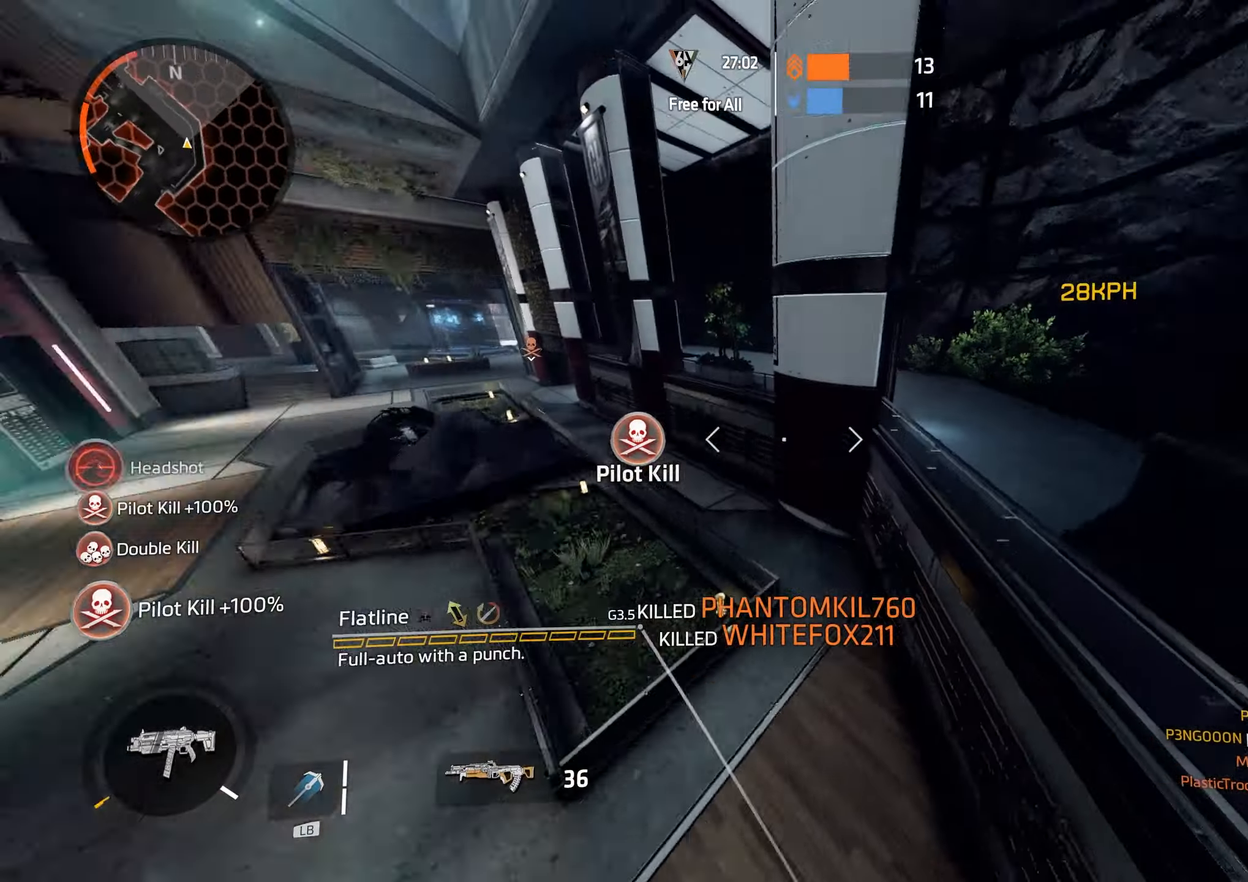
{"dt_ms": 500, "buttons": ["L3"], "left_stick": "up", "right_stick": "up-left", "events": [[50, "L3", "up"], [83, "right_stick", "center"], [183, "L3", "down"], [300, "right_stick", "up-left"], [333, "left_stick", "up"], [383, "L3", "up"], [450, "L3", "down"]]}
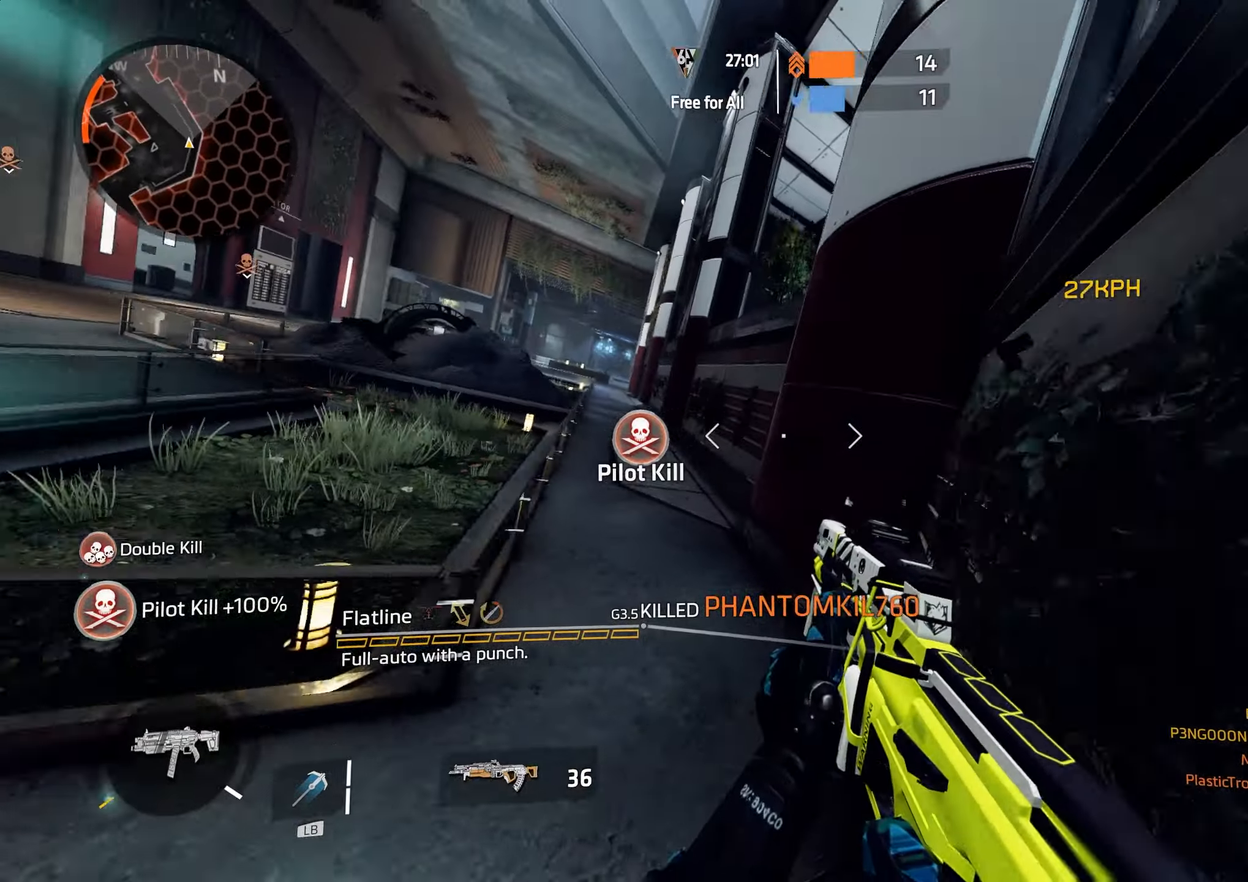
{"dt_ms": 500, "buttons": [], "left_stick": "up", "right_stick": "down-left", "events": [[33, "right_stick", "center"], [150, "A", "down"], [267, "right_stick", "down"], [350, "A", "up"], [400, "L3", "up"], [400, "right_stick", "down-left"]]}
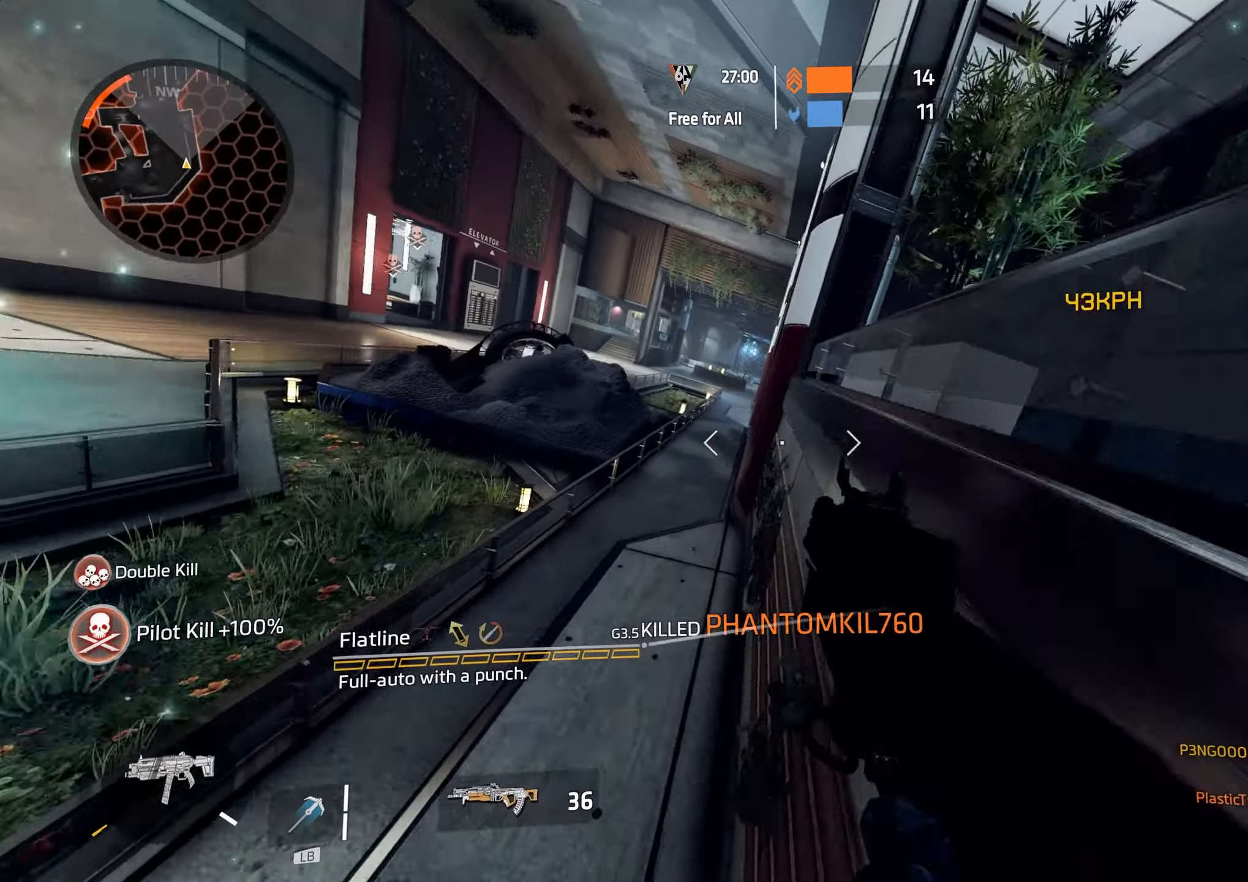
{"dt_ms": 500, "buttons": ["A"], "left_stick": "up", "right_stick": "center", "events": [[17, "right_stick", "center"], [267, "right_stick", "up-left"], [350, "A", "down"], [483, "right_stick", "center"]]}
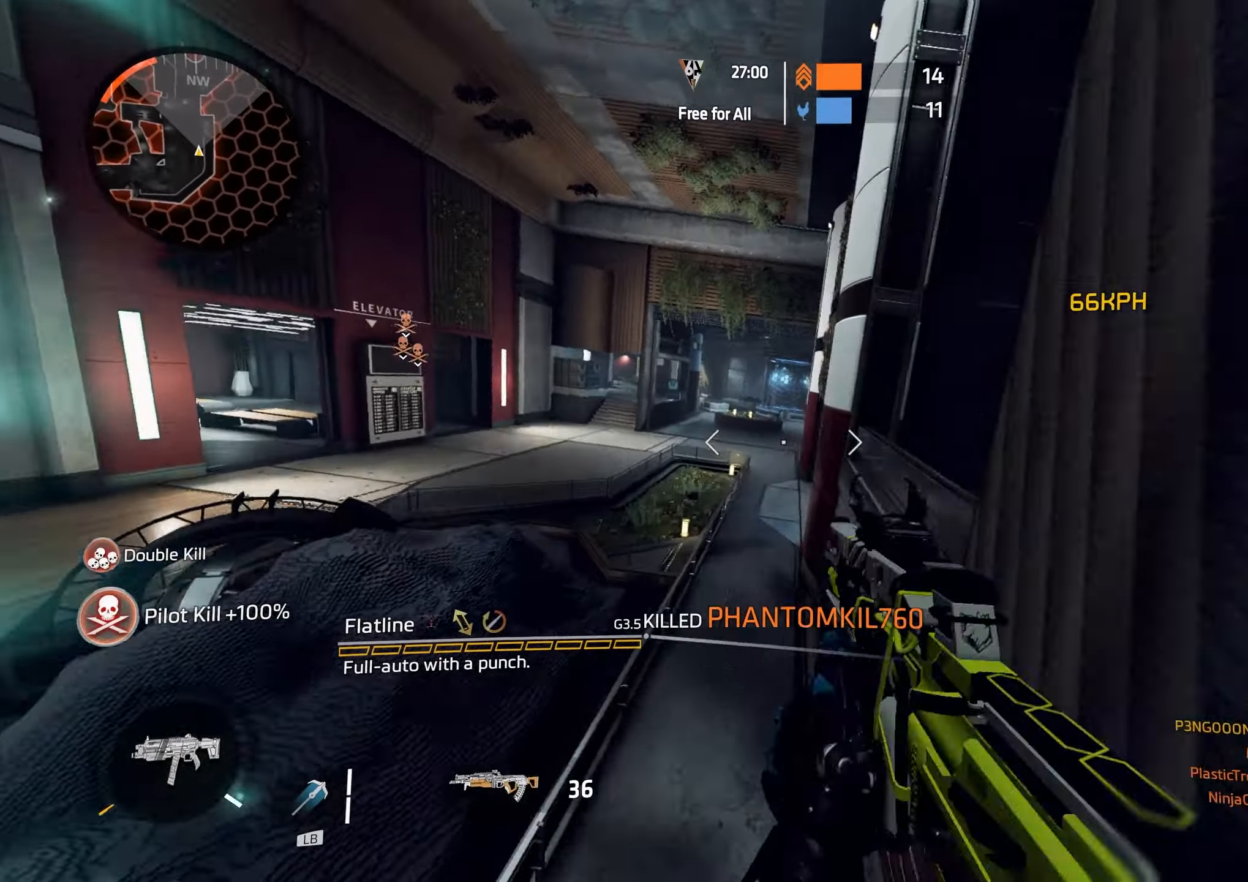
{"dt_ms": 500, "buttons": [], "left_stick": "right", "right_stick": "center", "events": [[17, "A", "up"], [183, "left_stick", "right"]]}
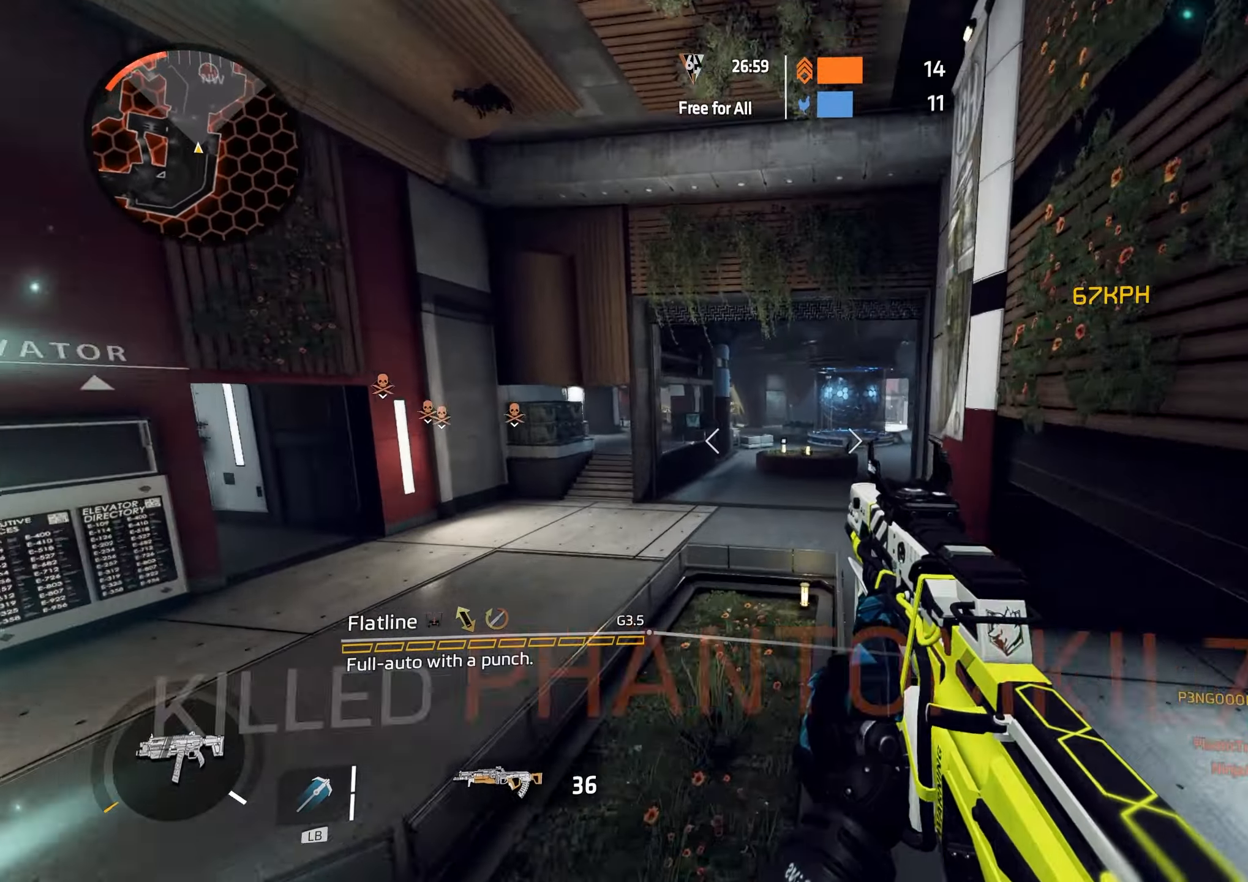
{"dt_ms": 500, "buttons": ["B"], "left_stick": "up", "right_stick": "down-right", "events": [[200, "left_stick", "up-right"], [200, "right_stick", "up-right"], [300, "A", "down"], [350, "A", "up"], [350, "right_stick", "center"], [367, "B", "down"], [417, "left_stick", "up"], [450, "right_stick", "down-right"]]}